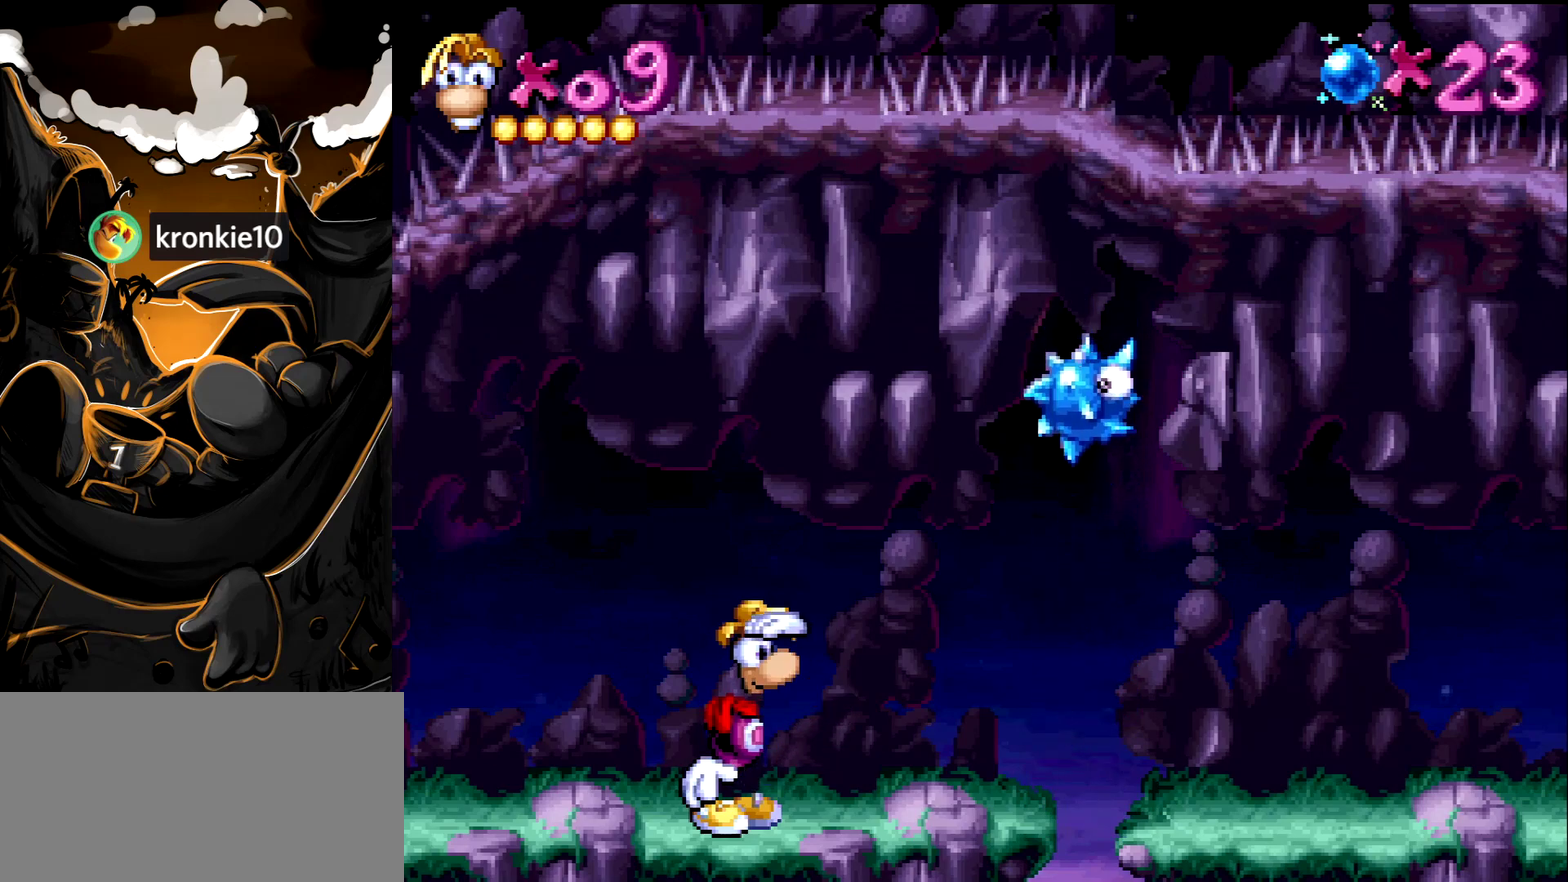
Gameplay with a controller (PlayStation layout); each line is a JSON object with the inputs held at the frame after it. "events" lists button and stick changes between this image and that frame as [ms after this image, input, new state], when the widget could be followed in between. Not read: L3 R3.
{"buttons": ["CROSS", "DPAD_RIGHT"], "events": [[133, "DPAD_RIGHT", "down"], [500, "CROSS", "down"]]}
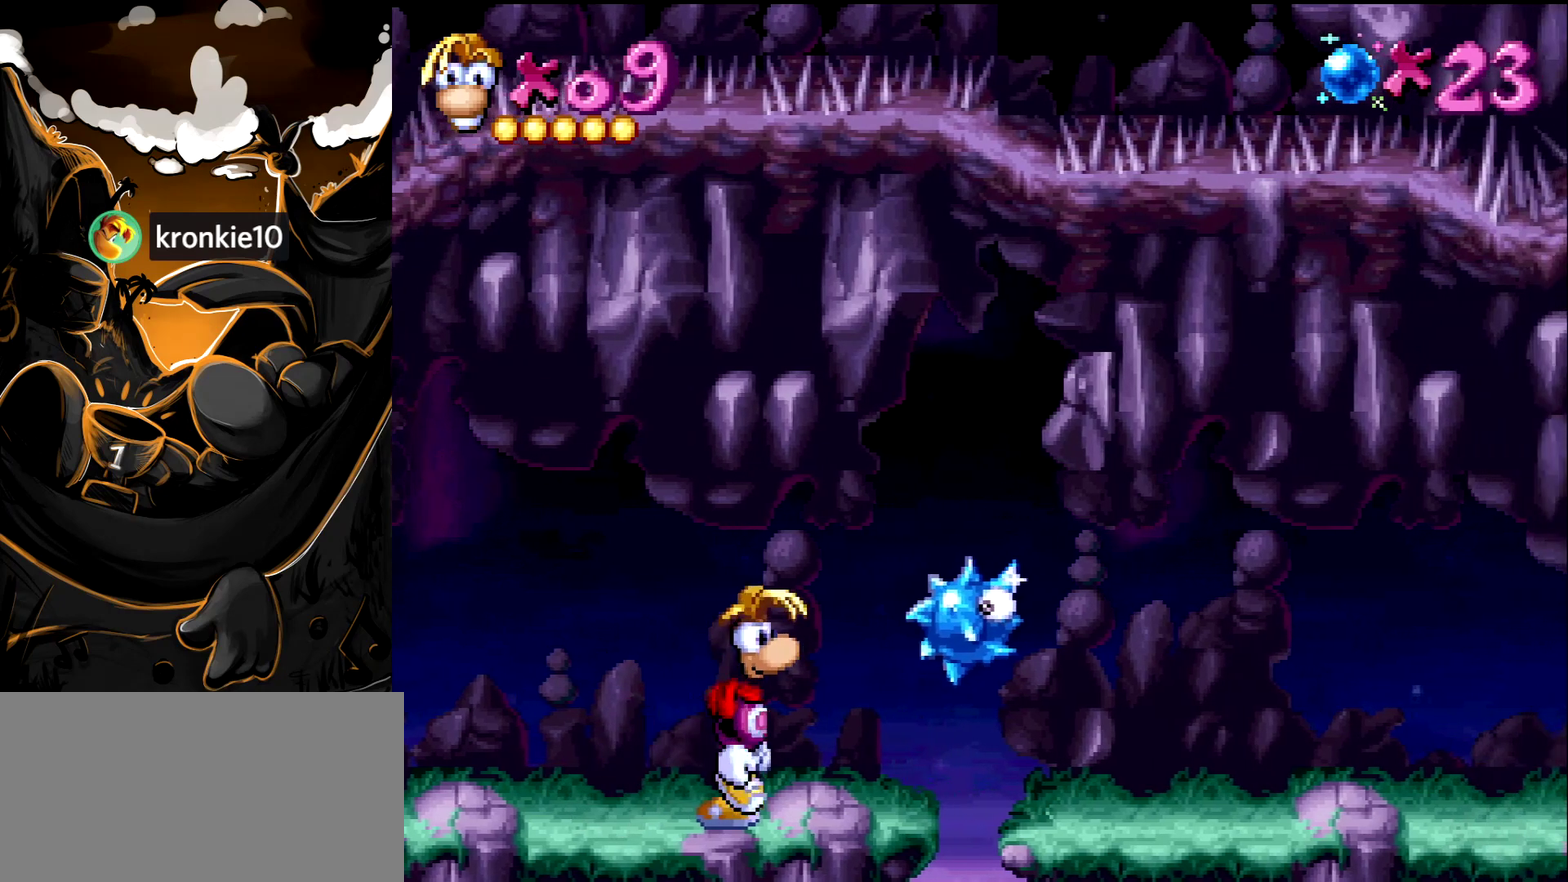
{"buttons": ["DPAD_RIGHT"], "events": [[433, "CROSS", "up"]]}
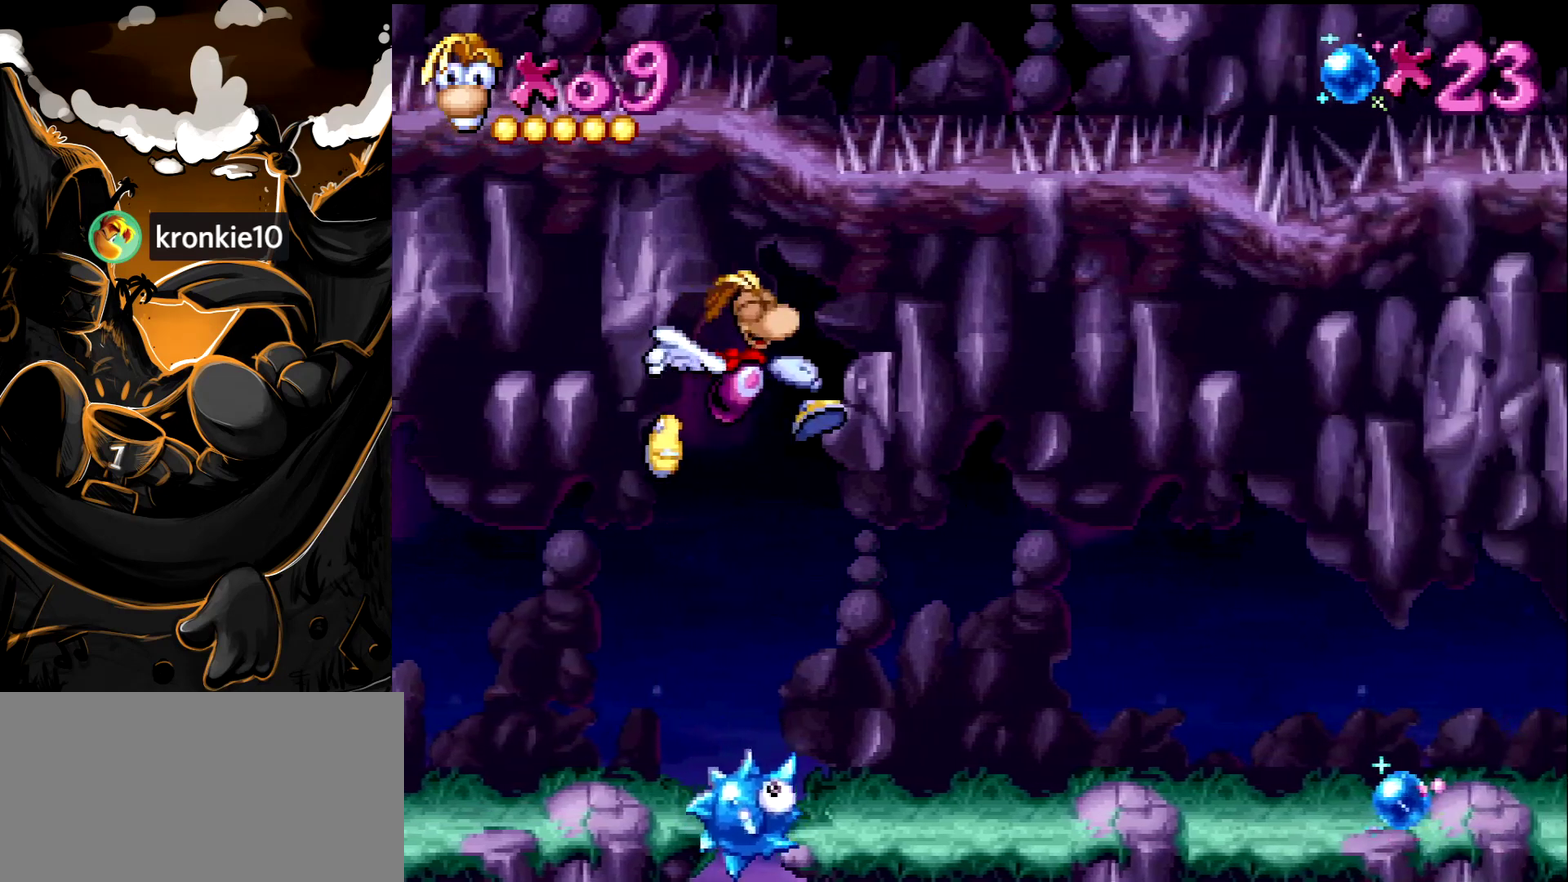
{"buttons": ["DPAD_RIGHT"], "events": []}
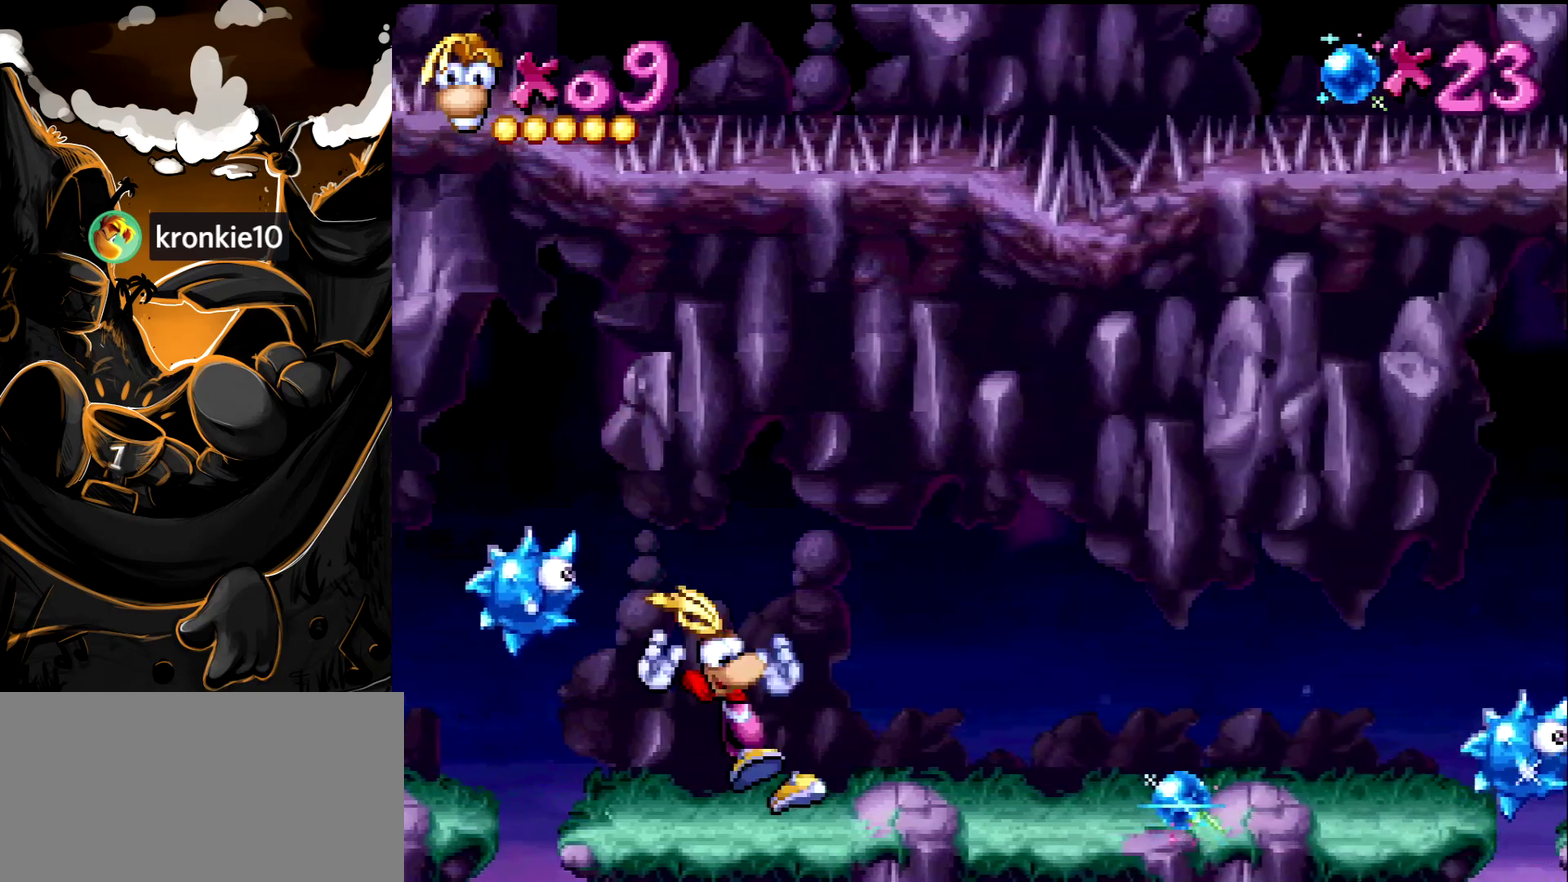
{"buttons": ["DPAD_RIGHT"], "events": []}
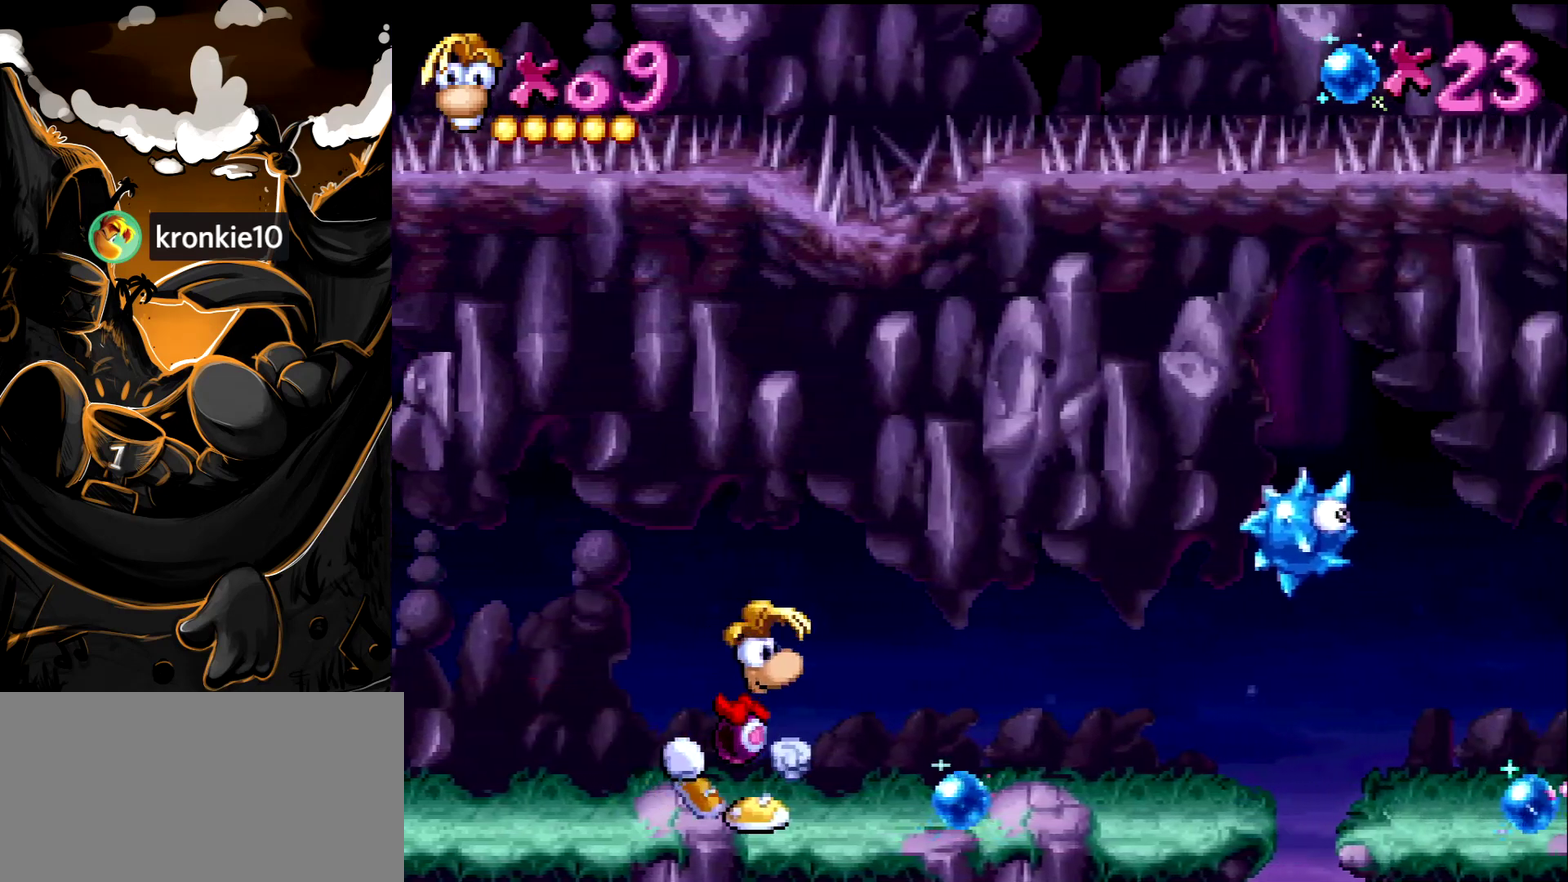
{"buttons": ["DPAD_RIGHT"], "events": []}
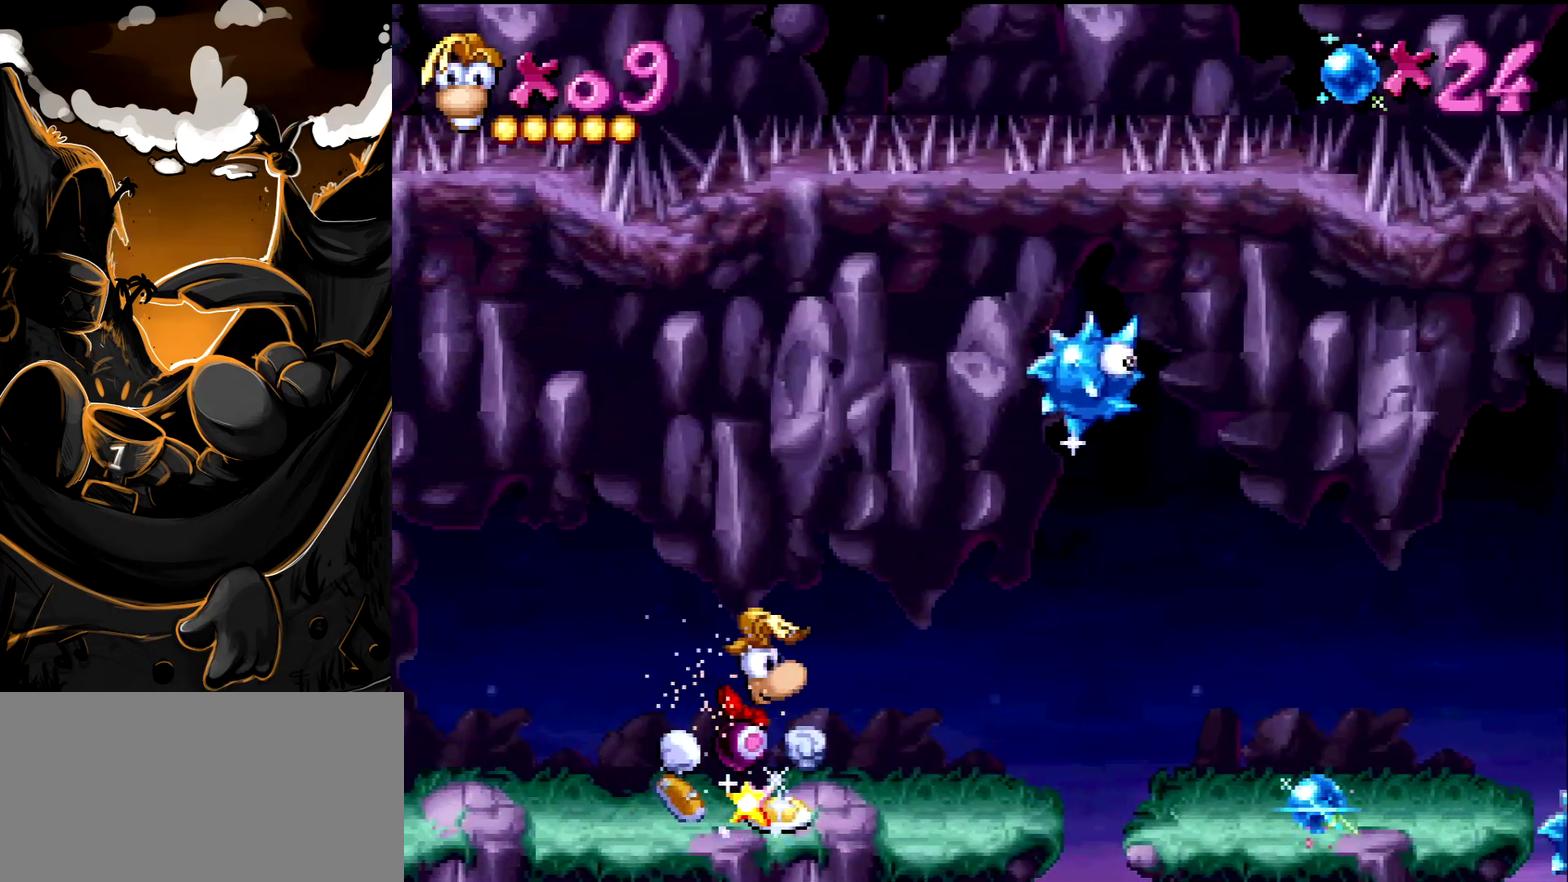
{"buttons": ["CROSS", "DPAD_RIGHT"], "events": [[150, "CROSS", "down"]]}
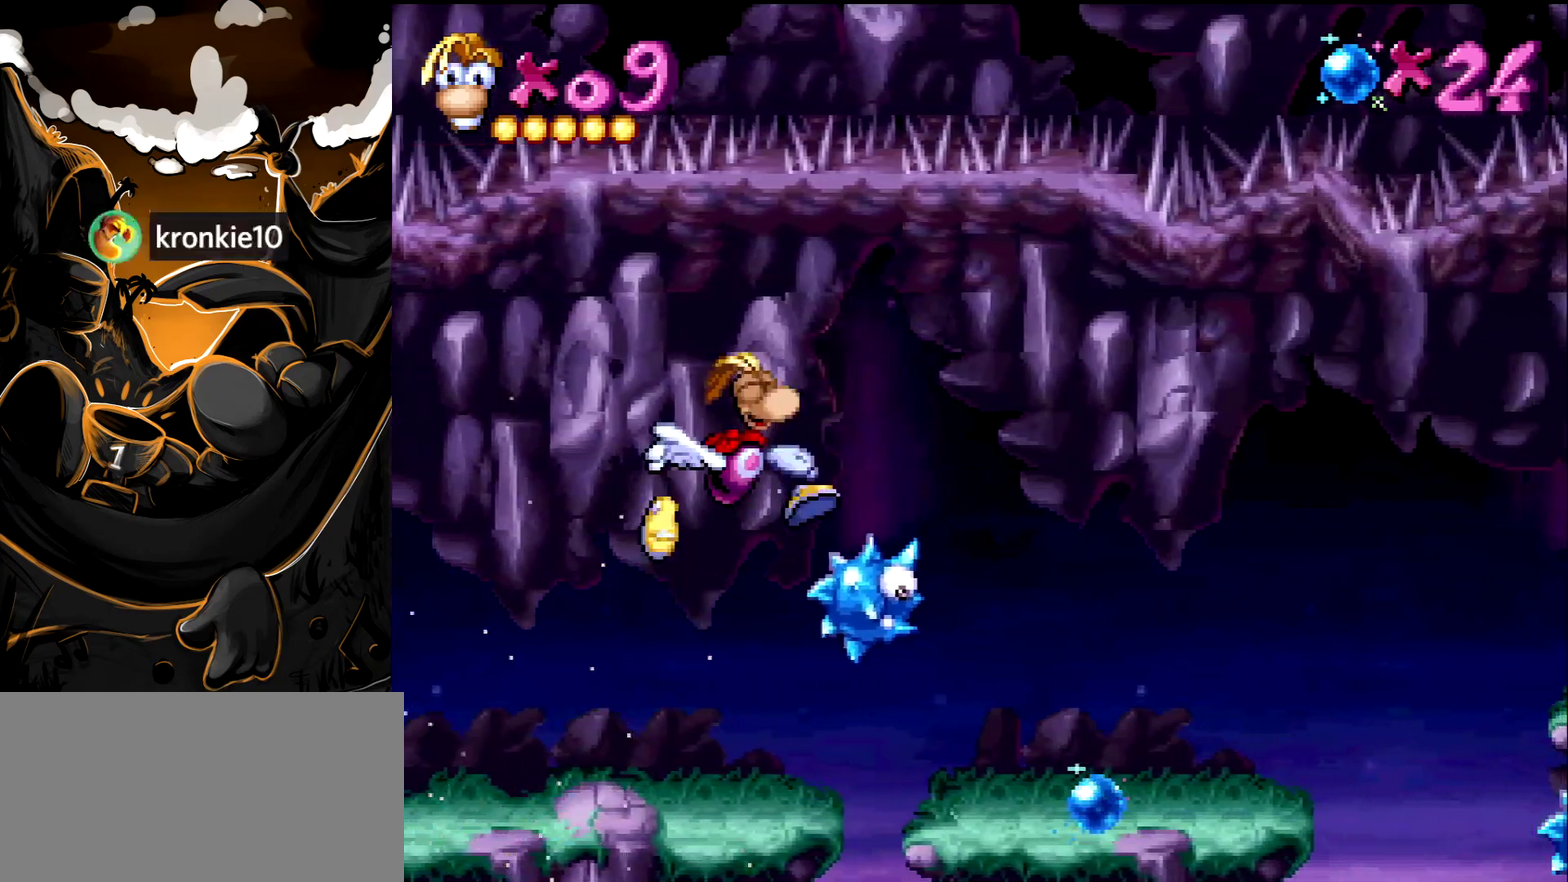
{"buttons": ["DPAD_RIGHT"], "events": [[17, "CROSS", "up"]]}
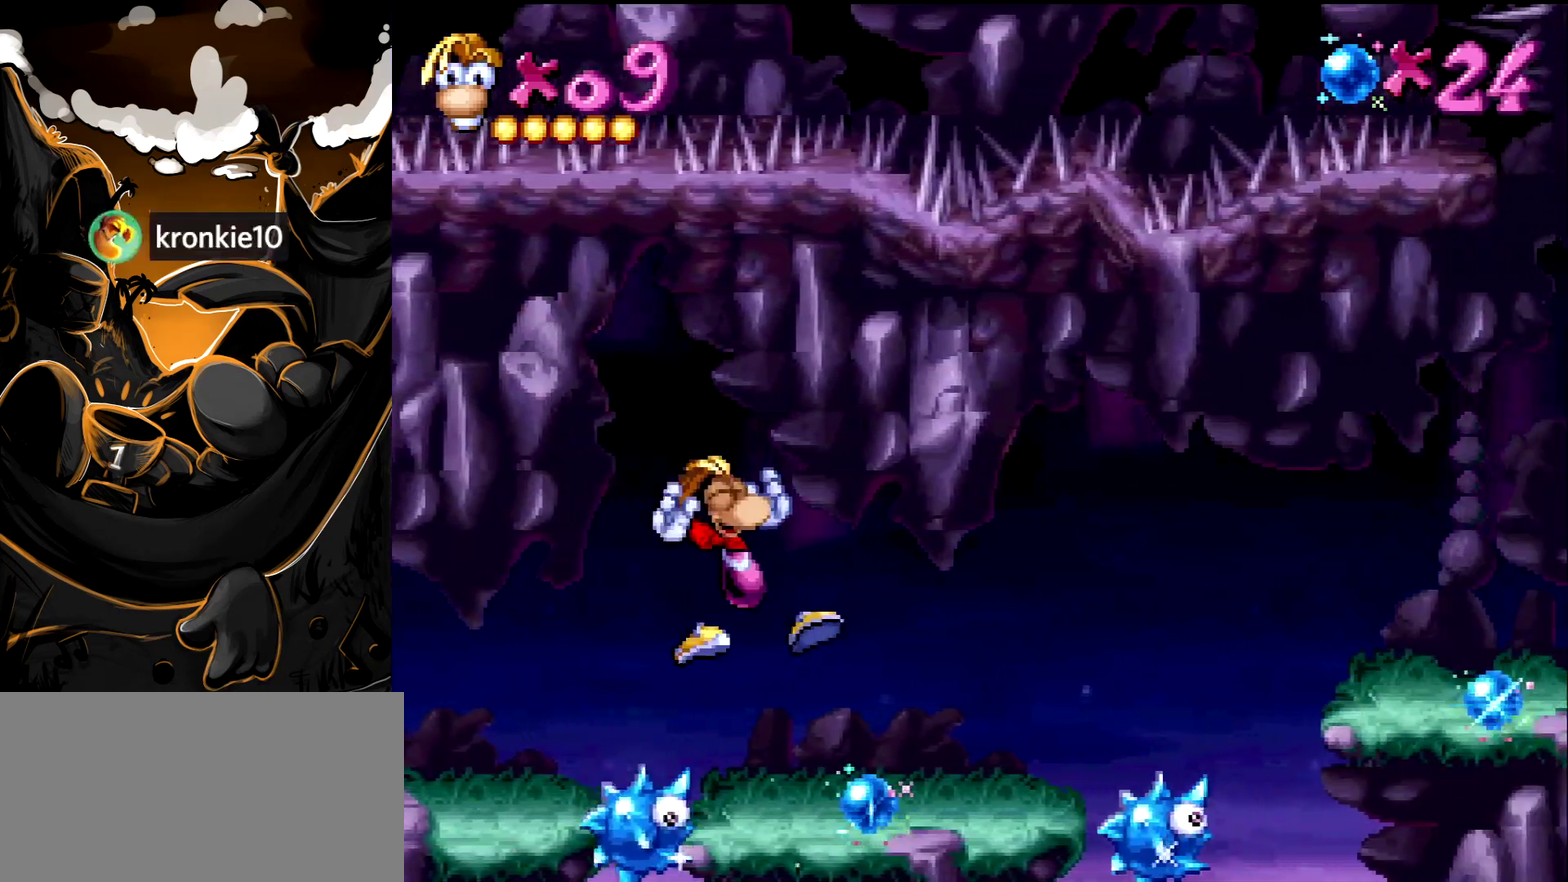
{"buttons": [], "events": [[83, "DPAD_RIGHT", "up"]]}
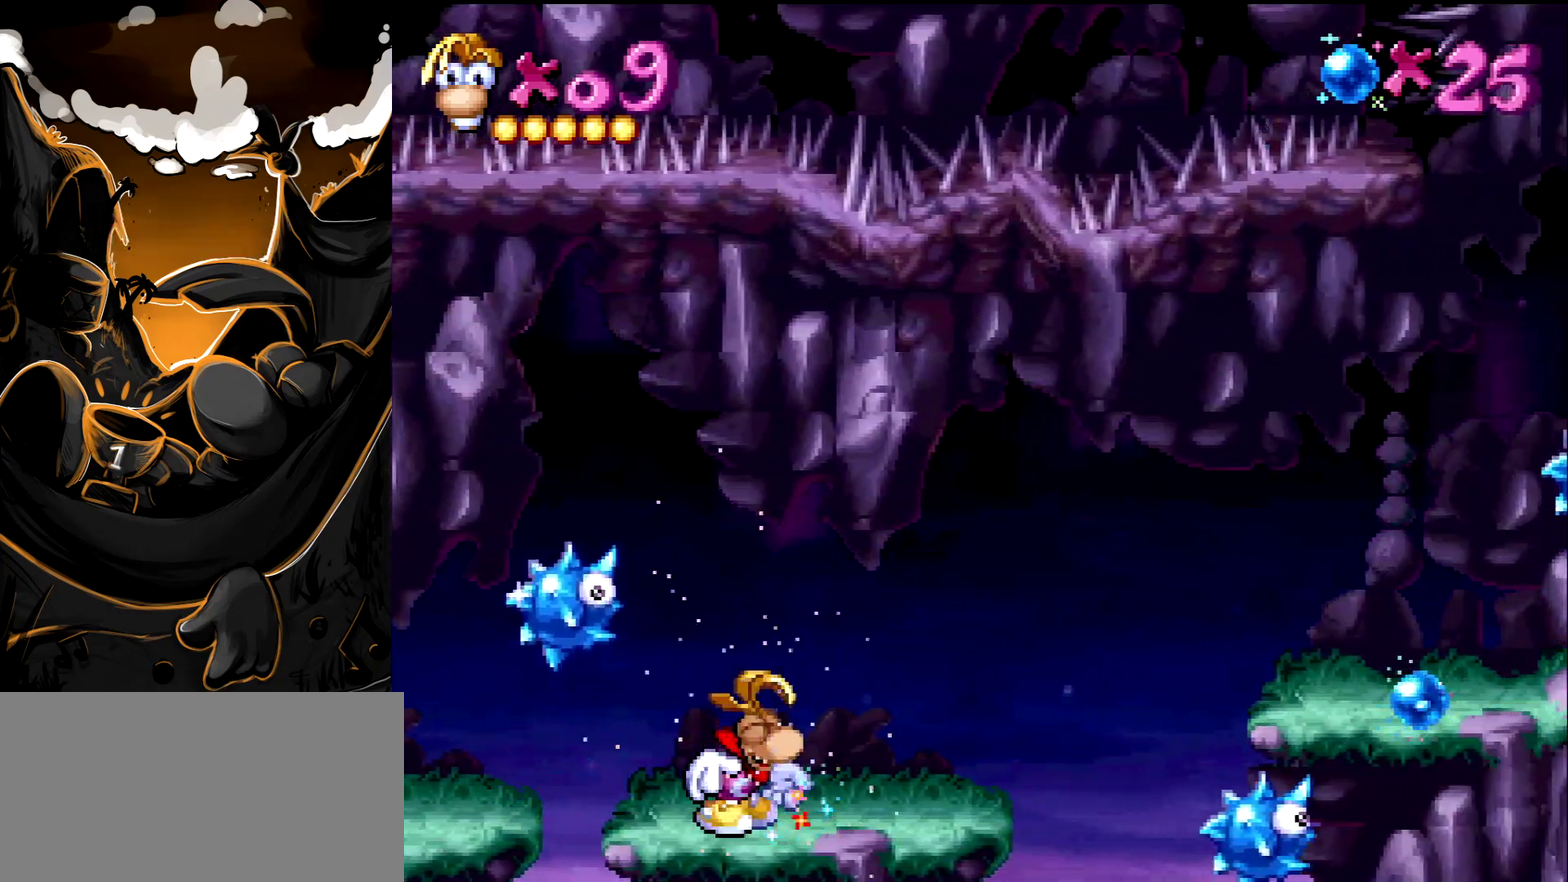
{"buttons": [], "events": []}
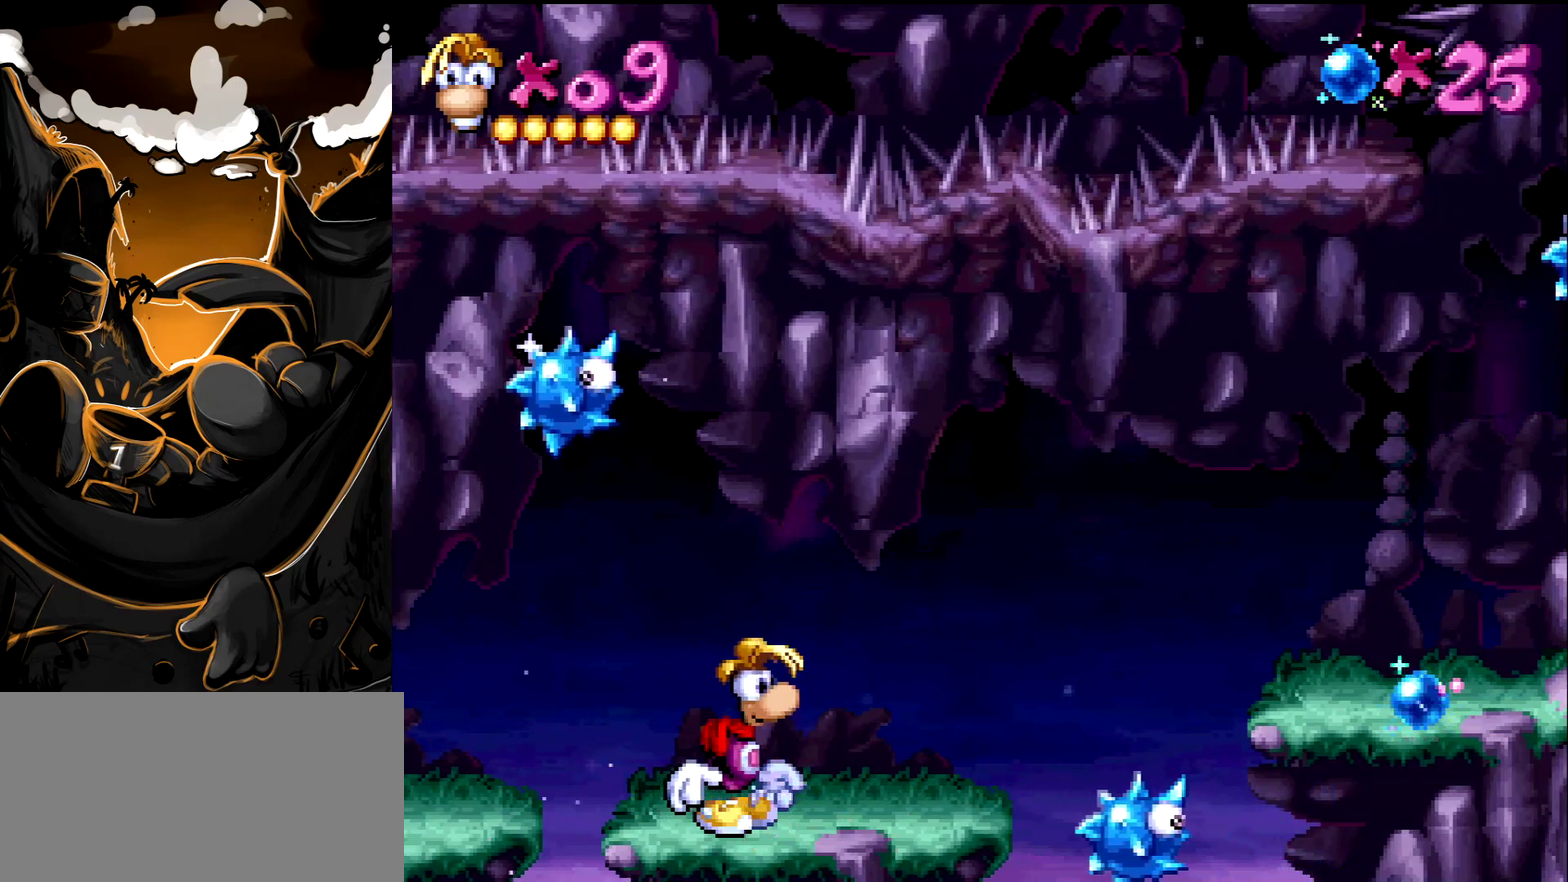
{"buttons": [], "events": []}
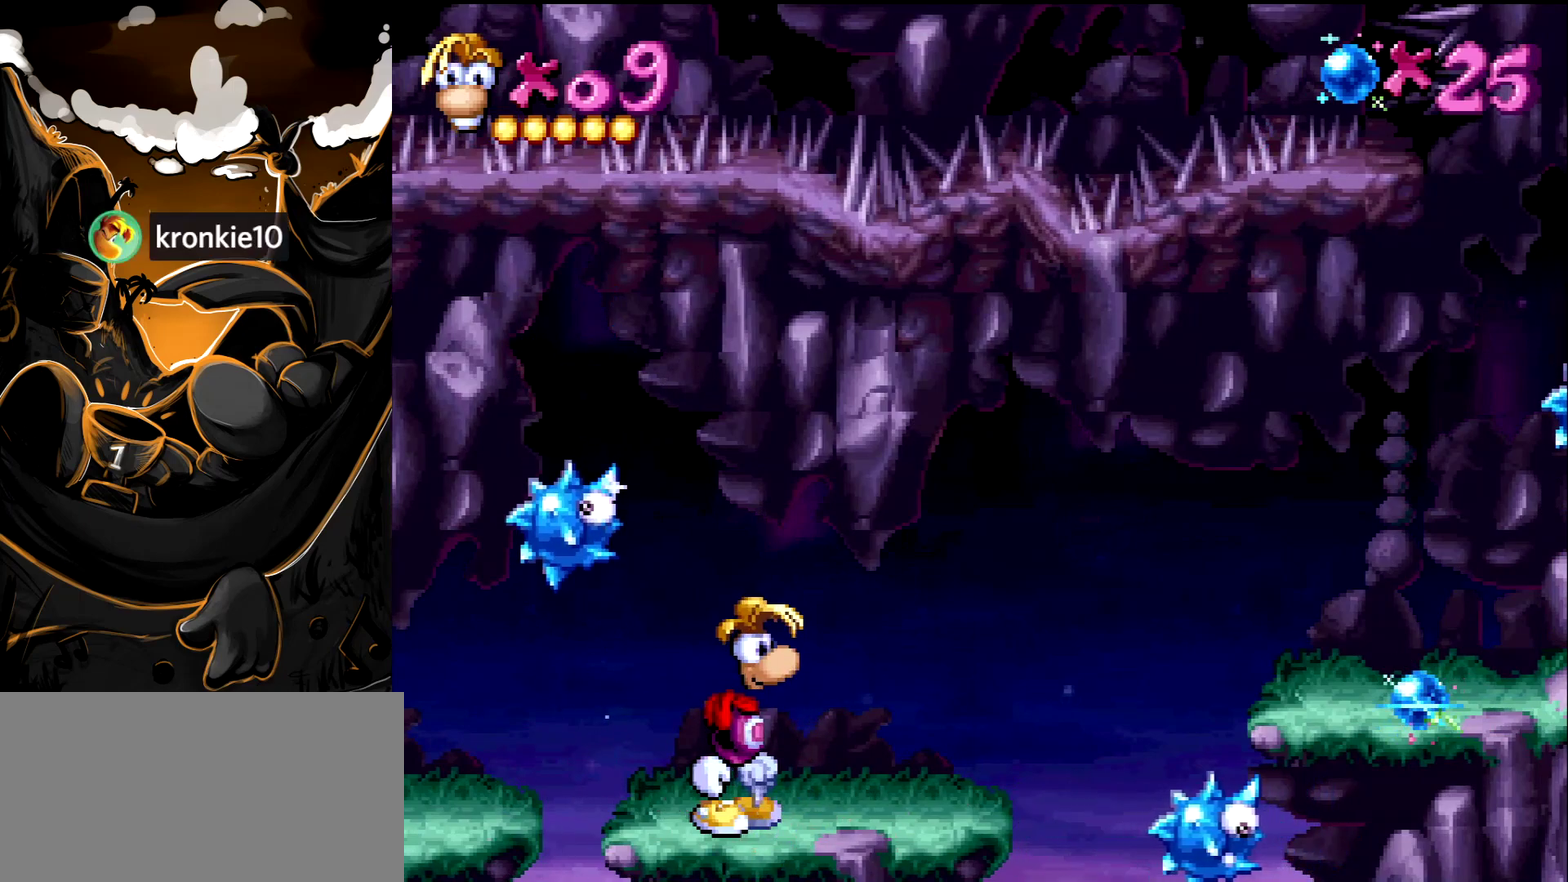
{"buttons": [], "events": []}
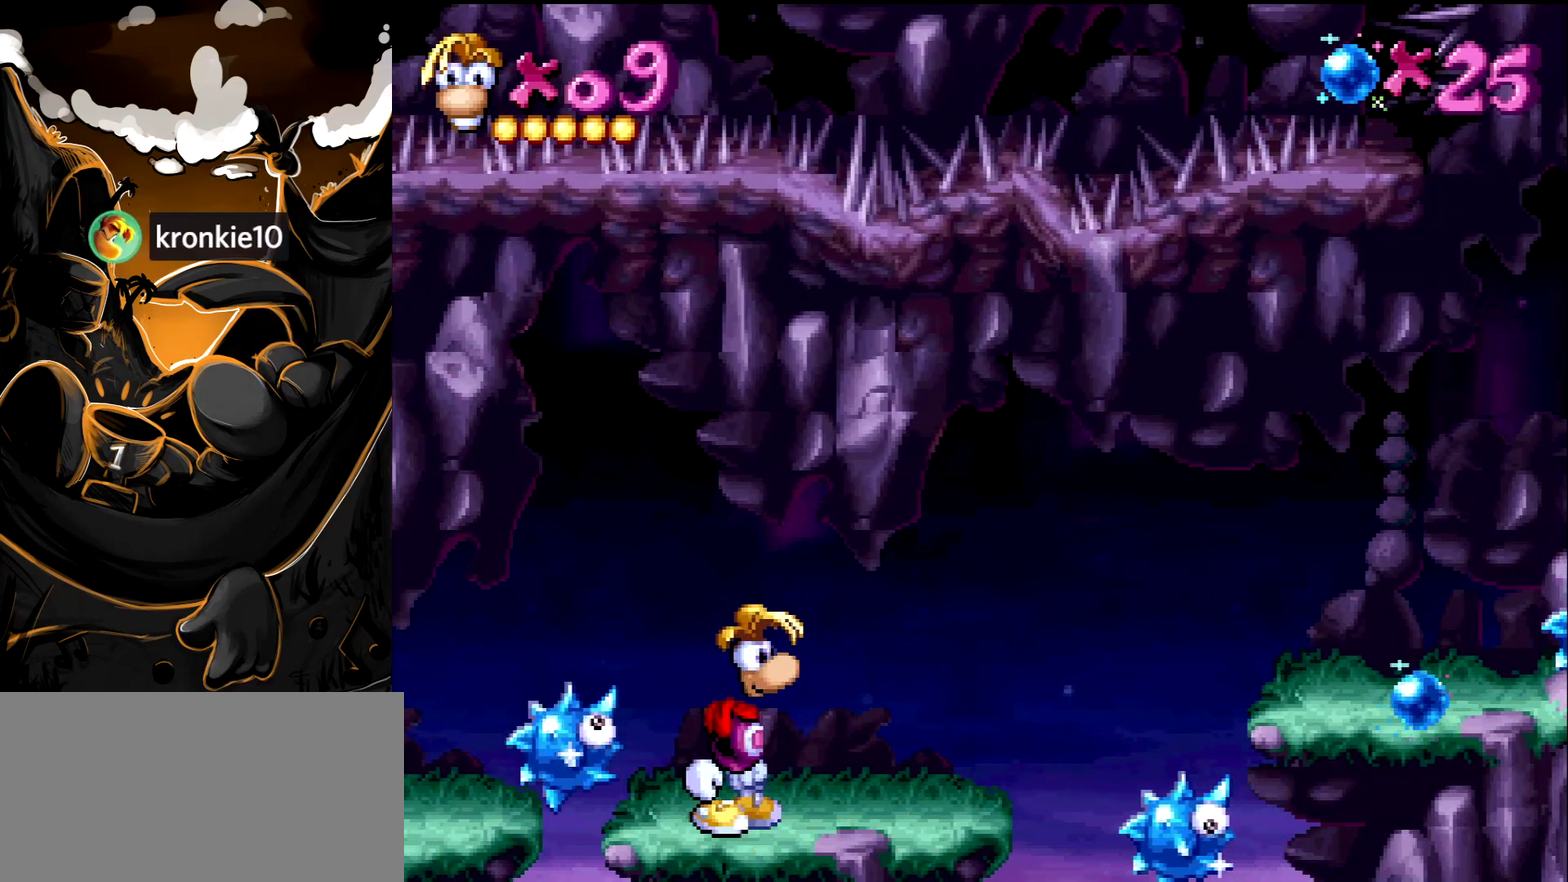
{"buttons": [], "events": []}
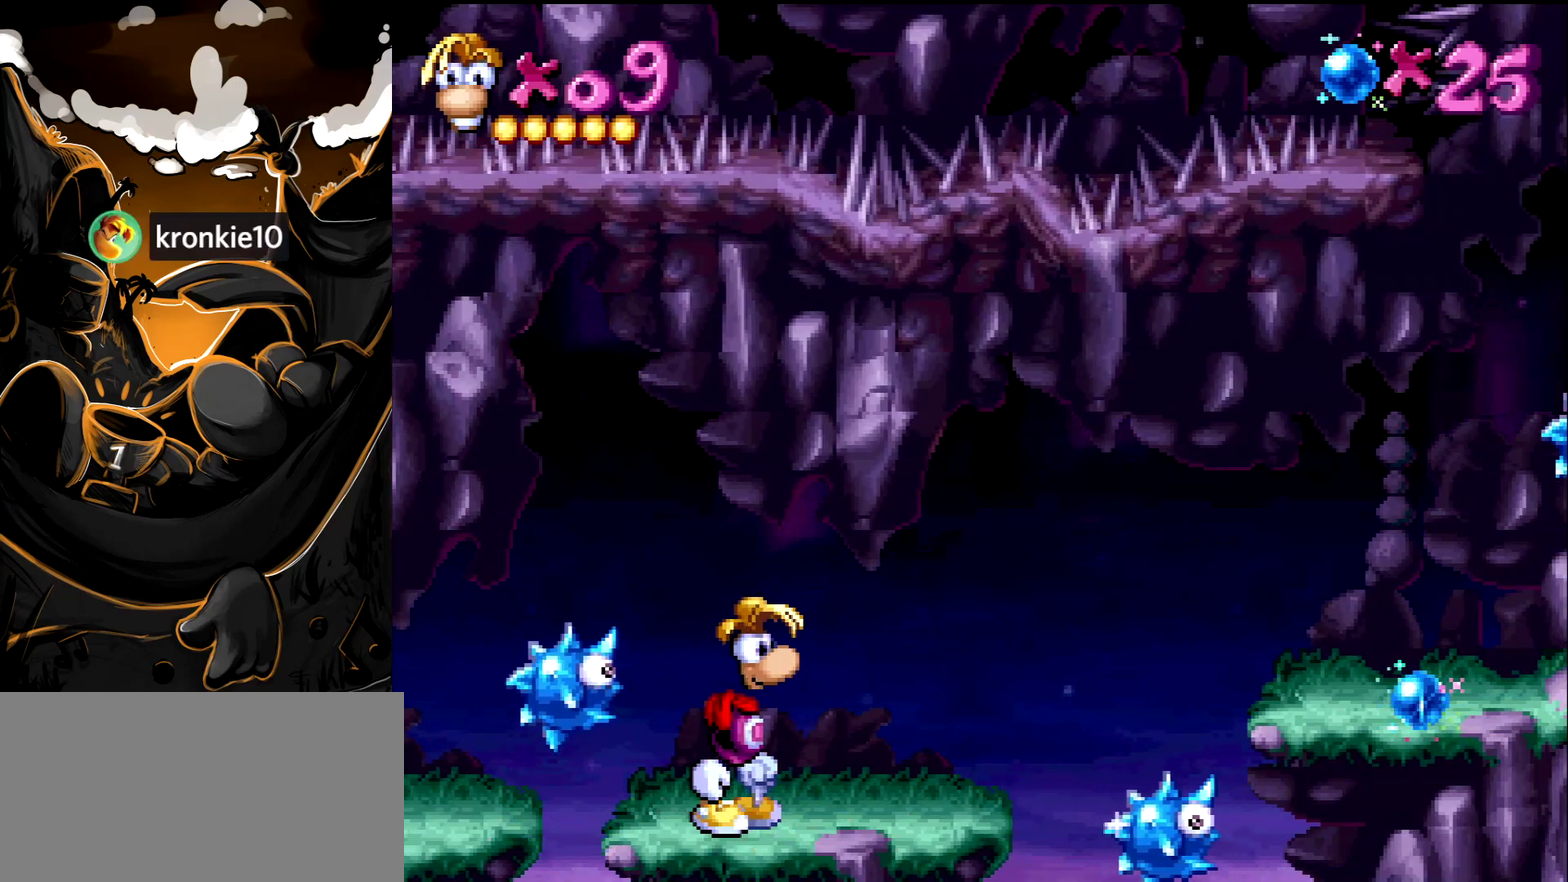
{"buttons": [], "events": []}
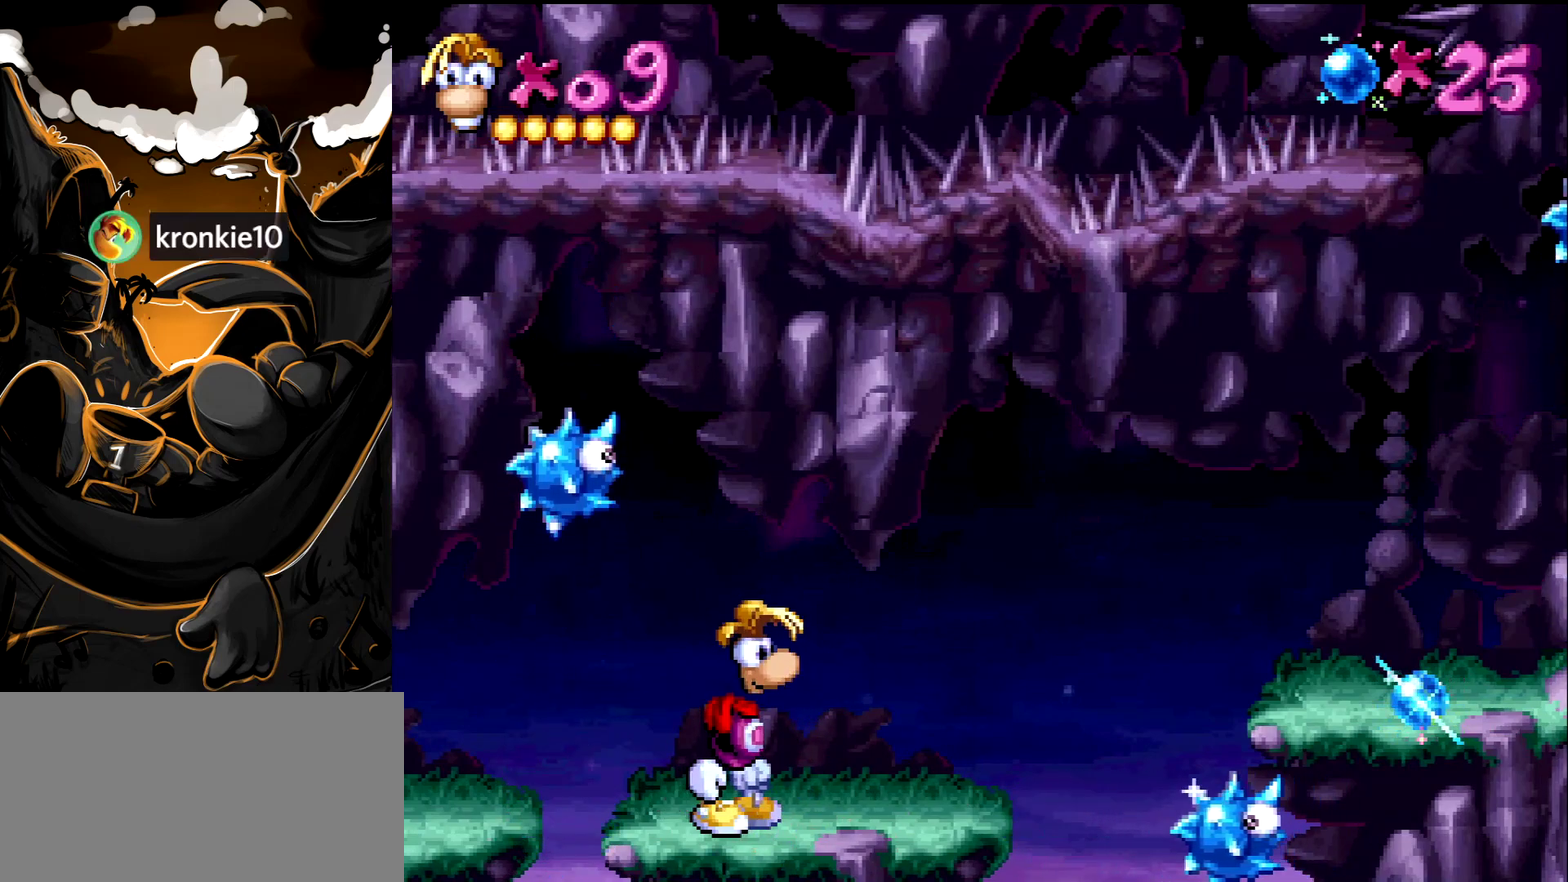
{"buttons": [], "events": []}
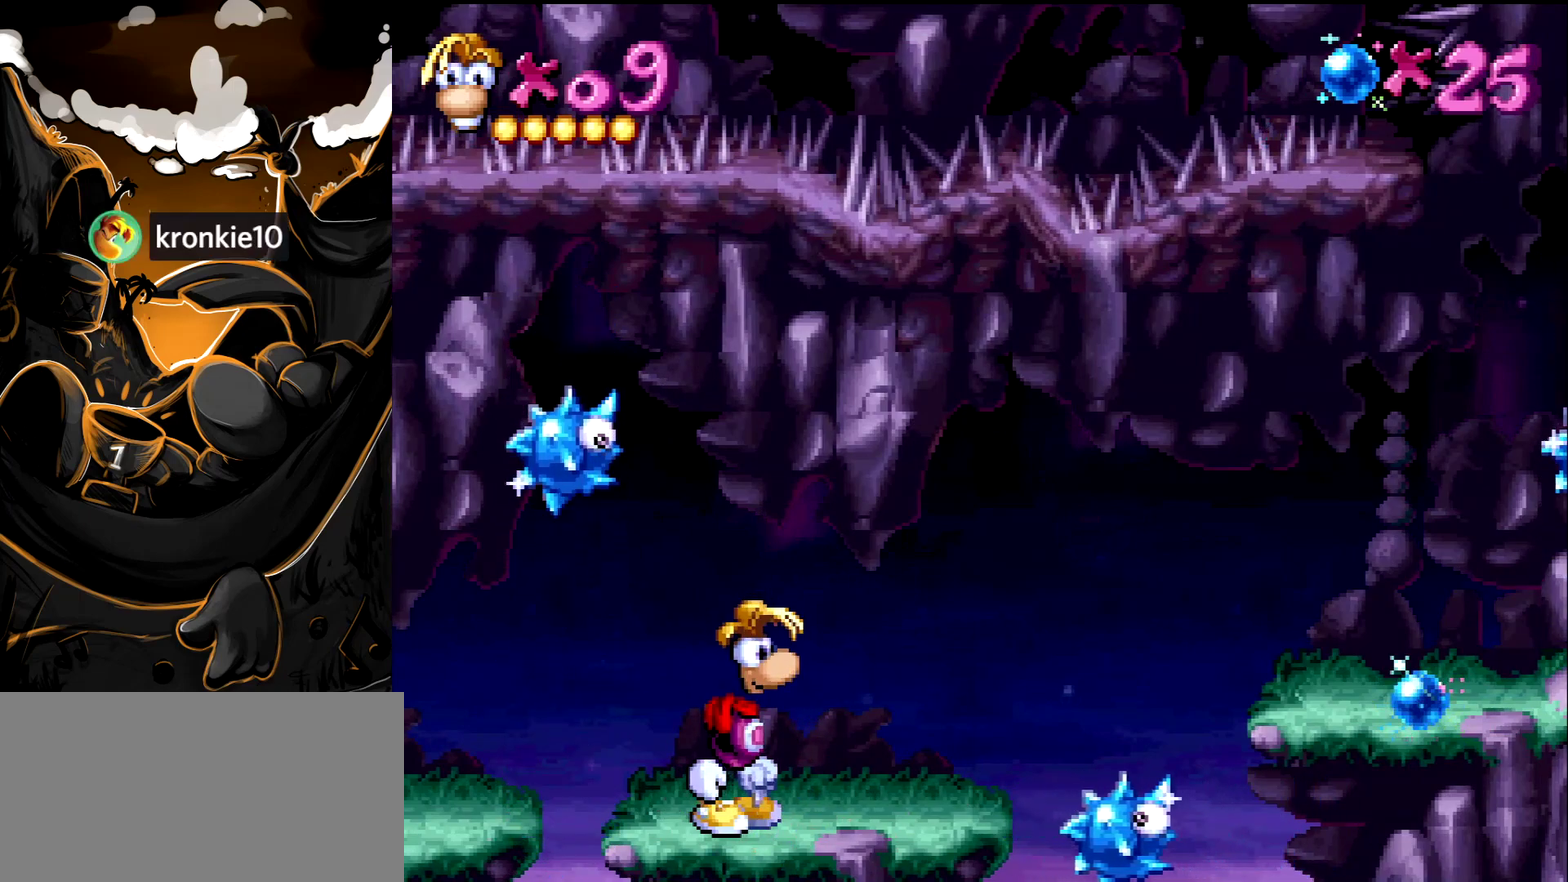
{"buttons": [], "events": []}
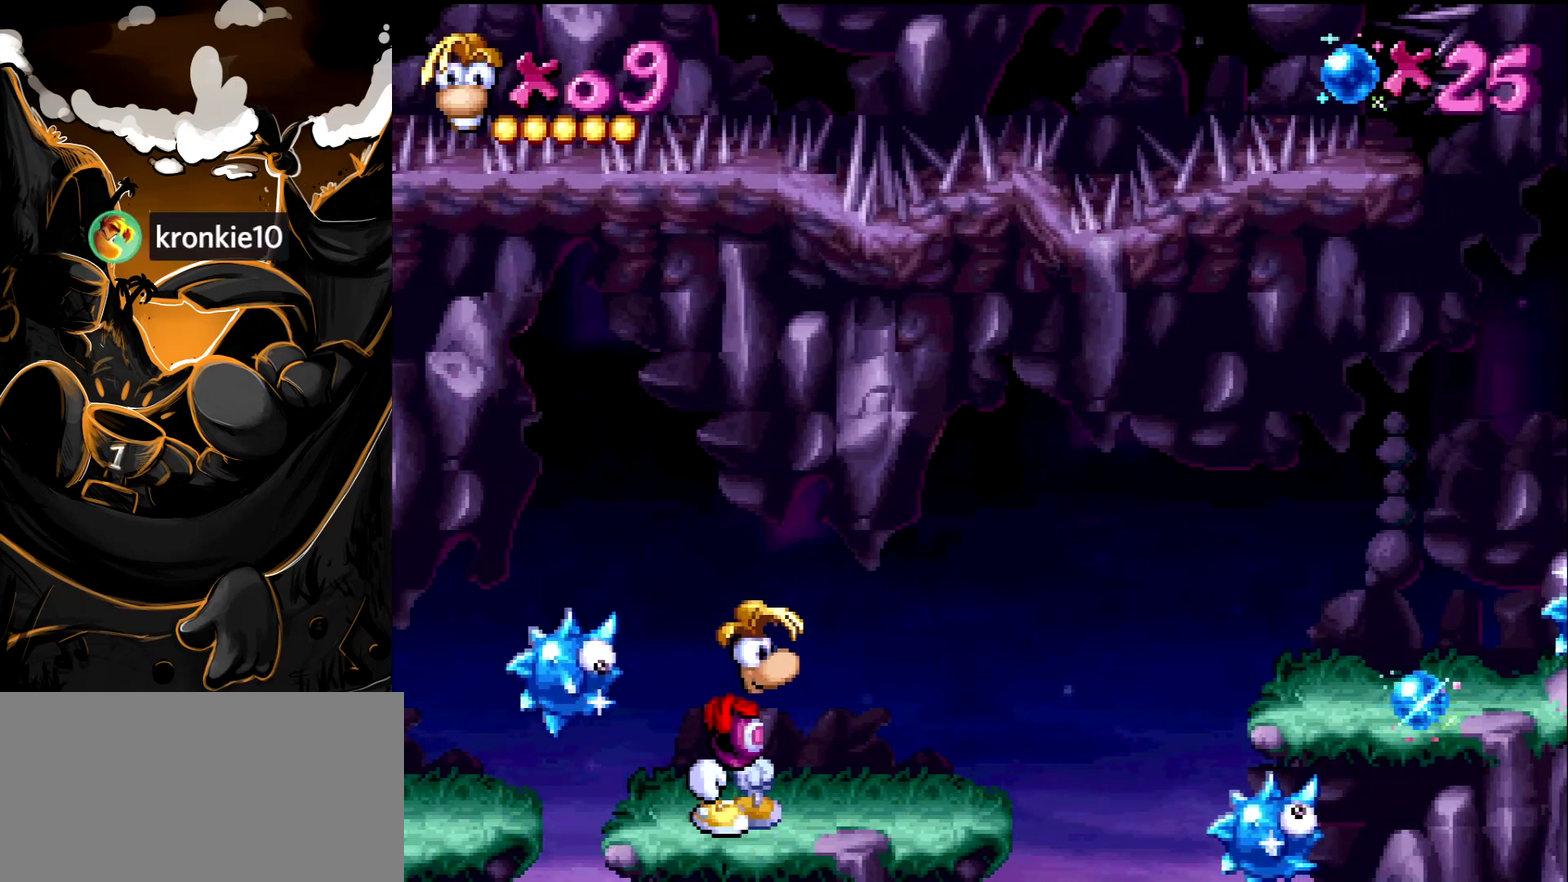
{"buttons": [], "events": []}
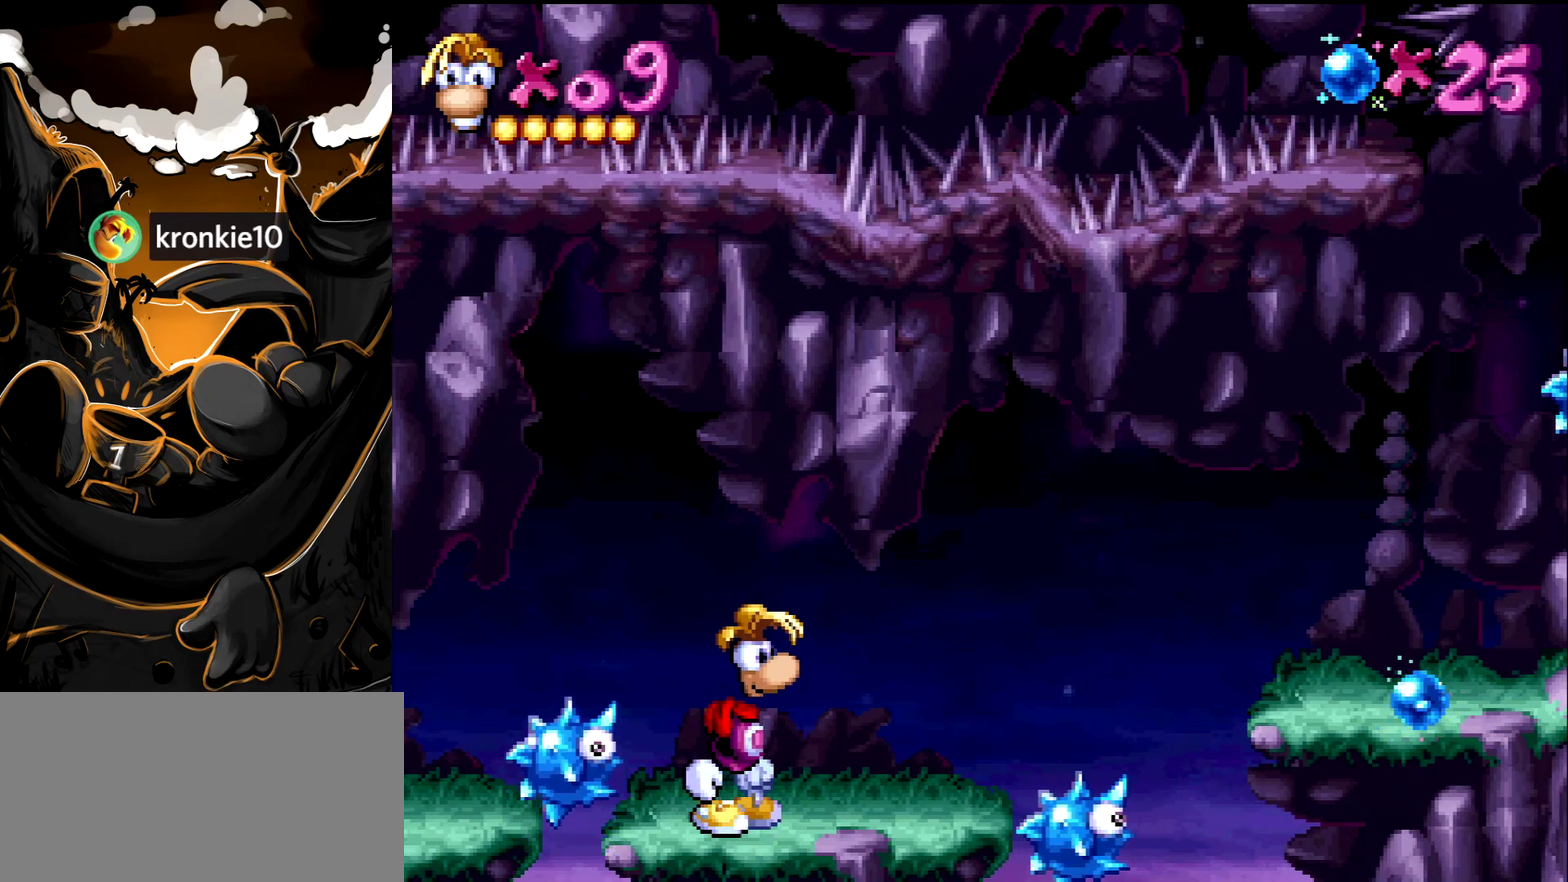
{"buttons": ["CROSS", "DPAD_RIGHT"], "events": [[33, "DPAD_RIGHT", "down"], [500, "CROSS", "down"]]}
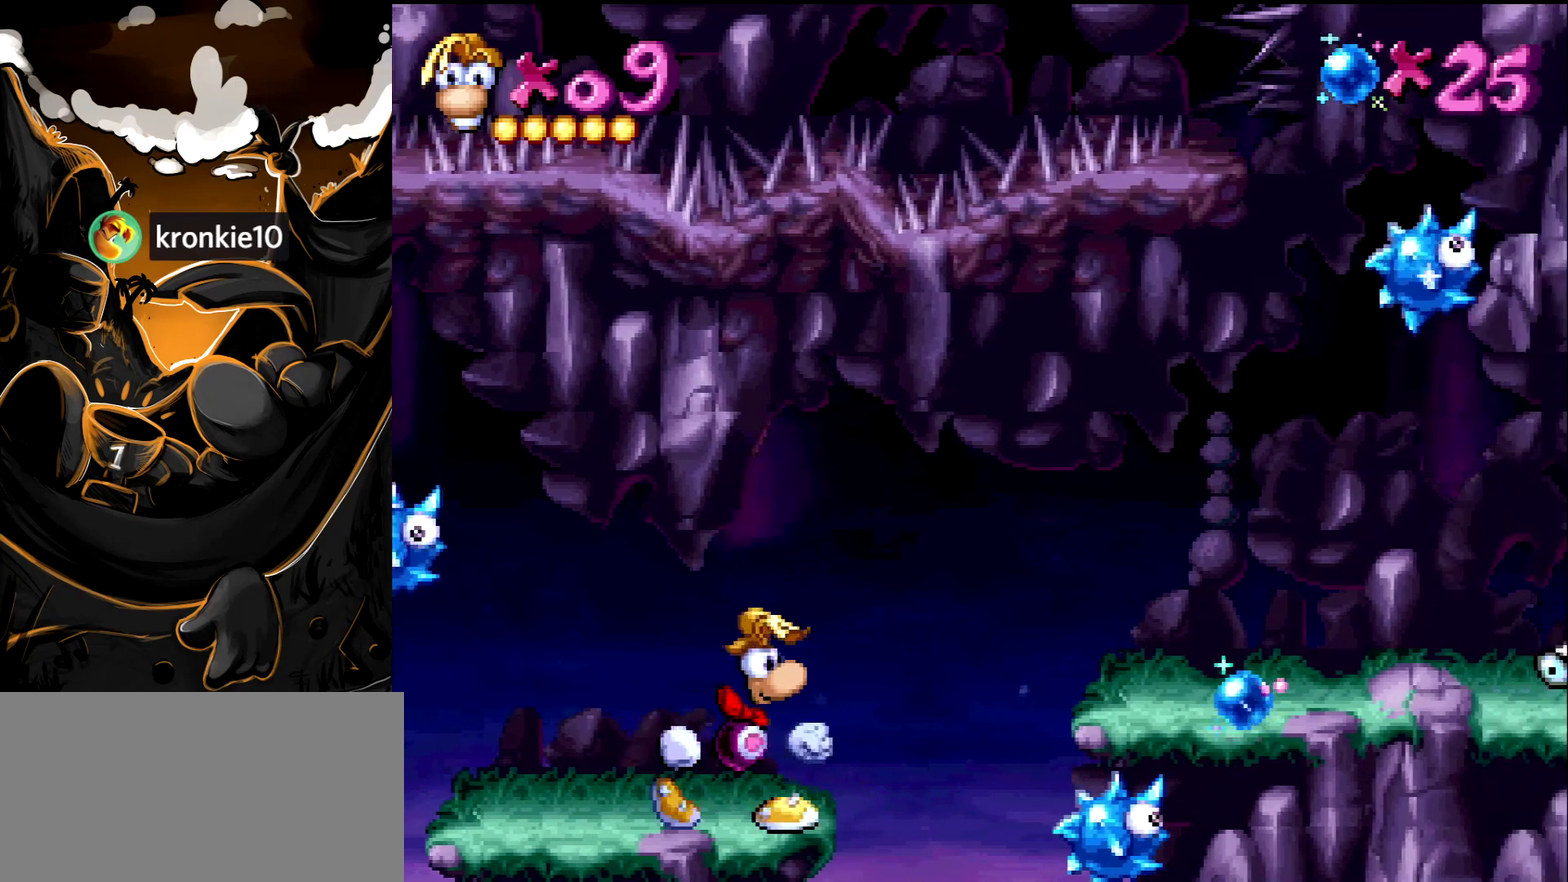
{"buttons": ["DPAD_RIGHT", "START"], "events": [[150, "CROSS", "up"], [450, "START", "down"]]}
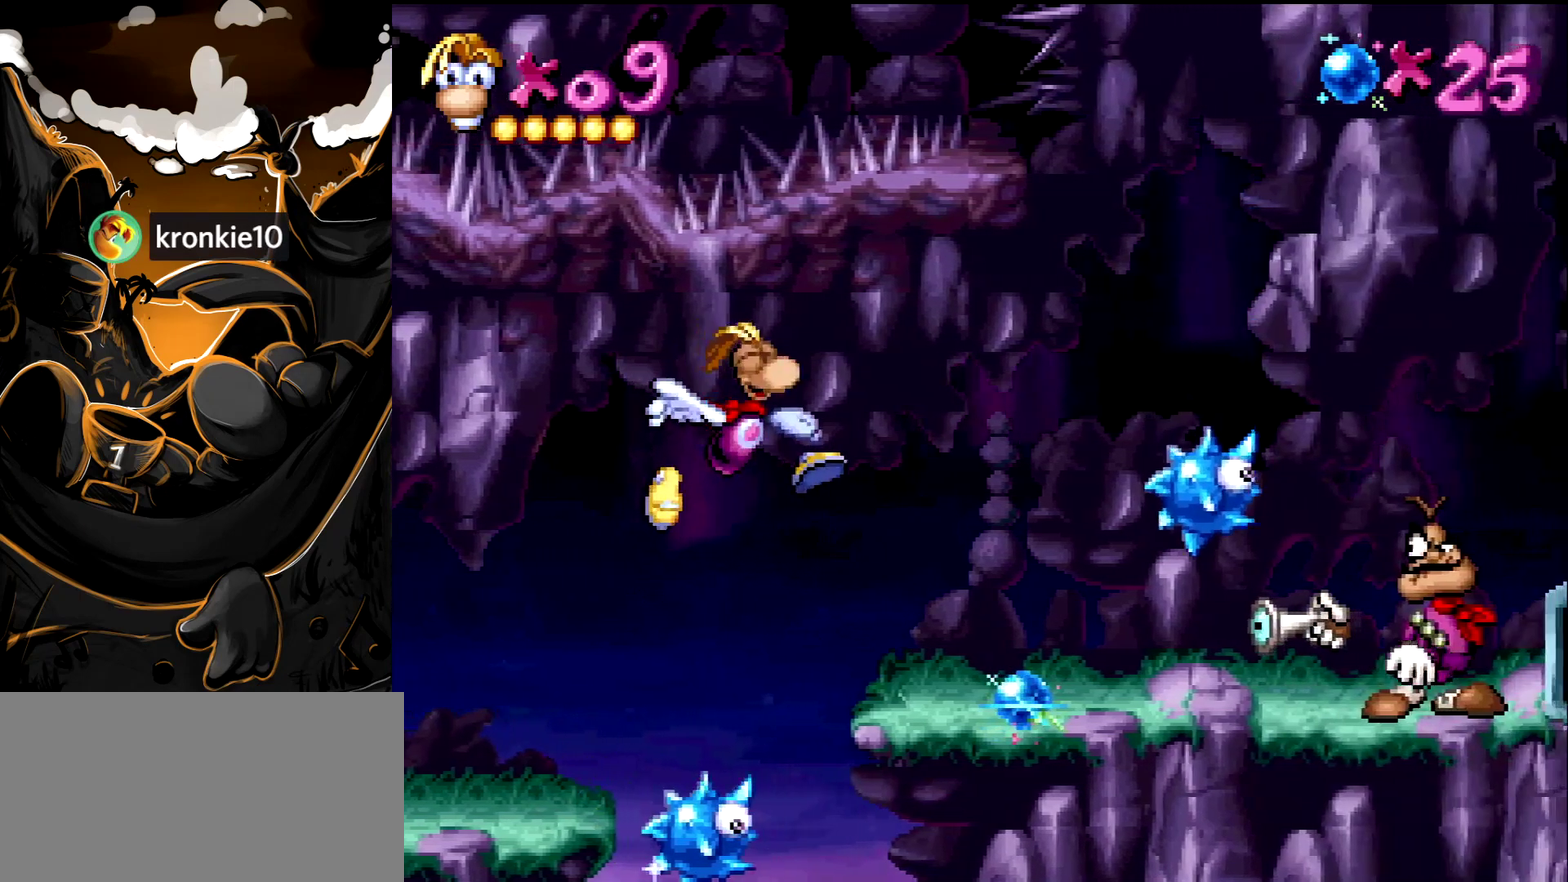
{"buttons": [], "events": [[167, "DPAD_RIGHT", "up"], [167, "START", "up"]]}